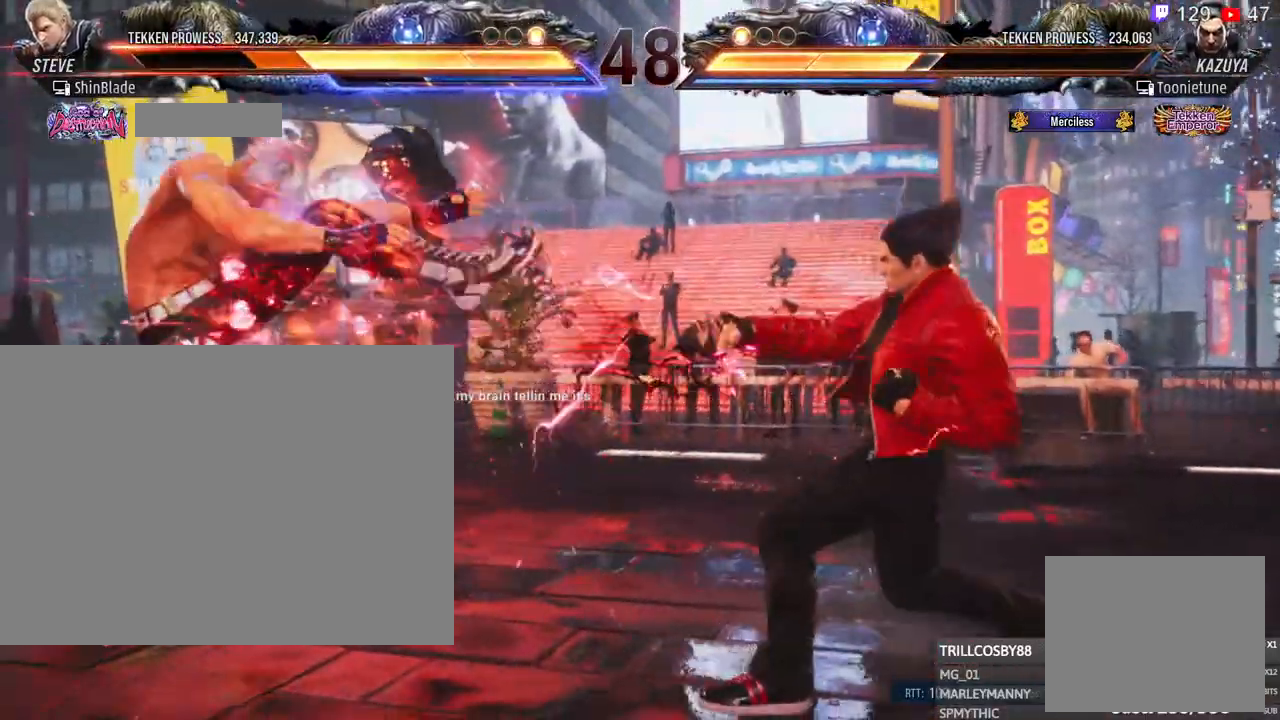
Gameplay with a controller (PlayStation layout); each line is a JSON object with the inputs held at the frame after it. "events" lists button and stick changes between this image and that frame as [ms after this image, input, new state], when the widget could be followed in between. Not read: CIRCLE CROSS R1 R3.
{"buttons": [], "left_stick": "center", "right_stick": "center", "events": [[217, "DPAD_LEFT", "up"]]}
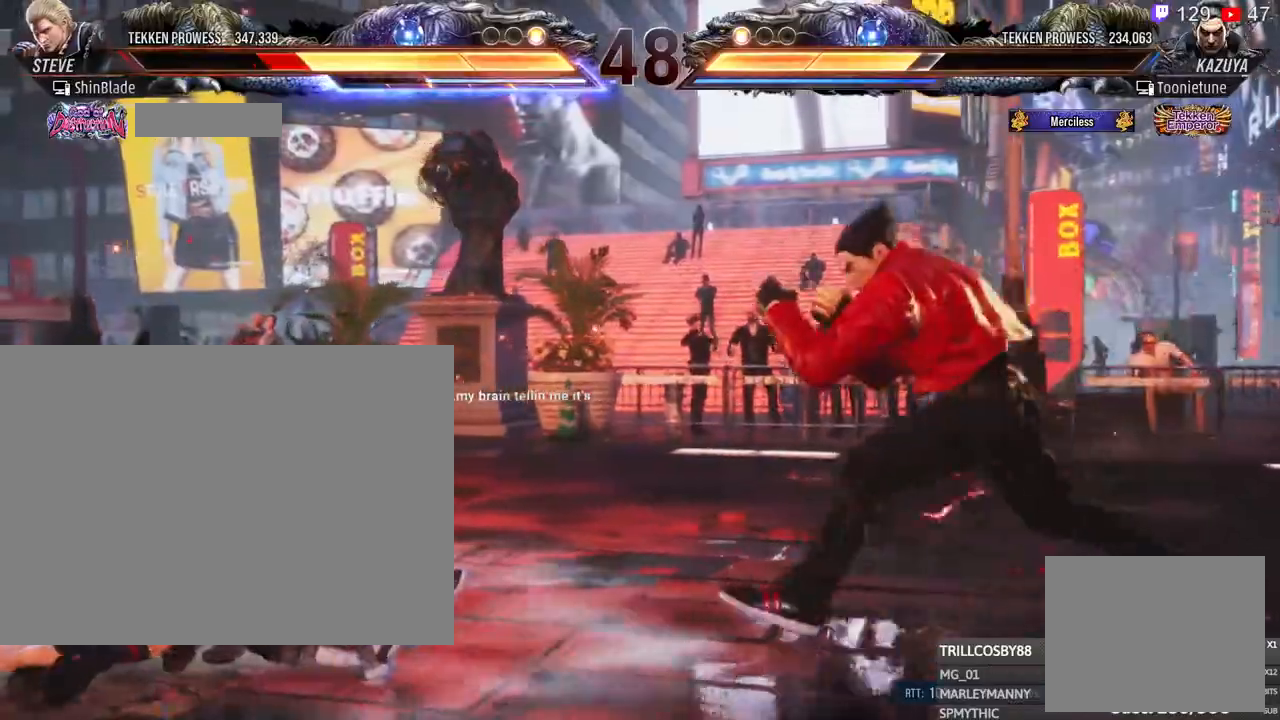
{"buttons": [], "left_stick": "center", "right_stick": "center", "events": []}
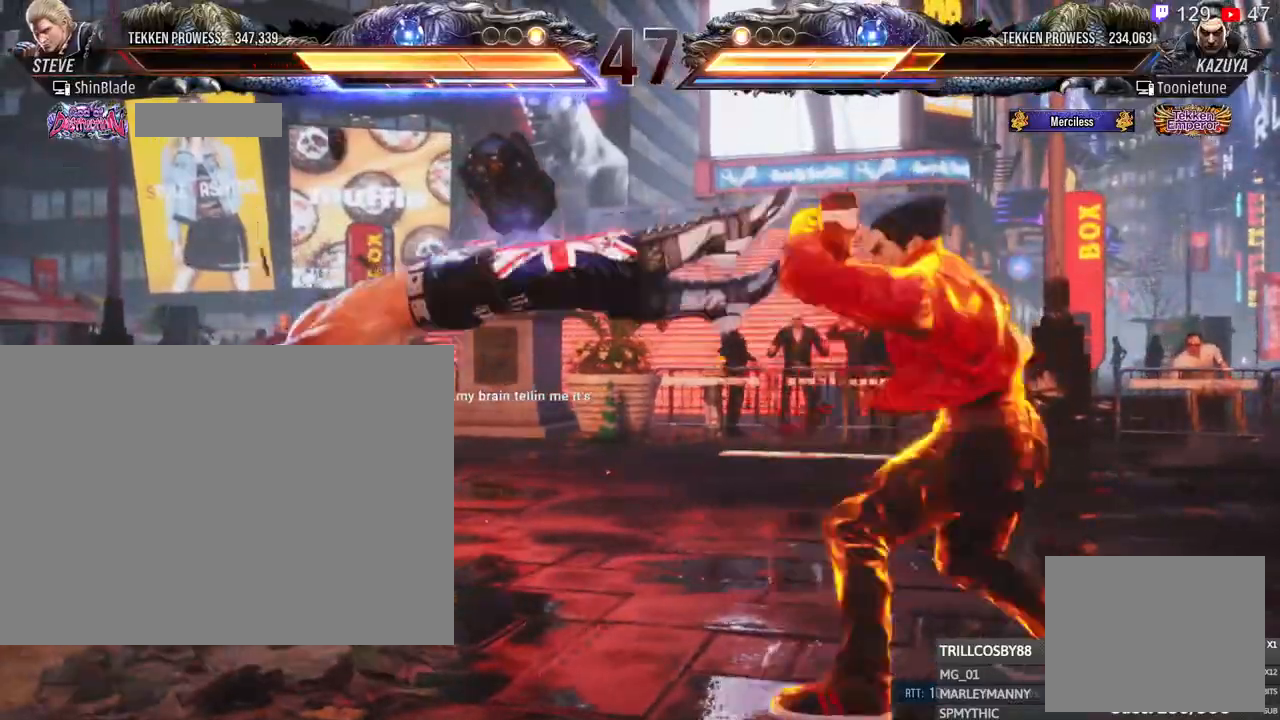
{"buttons": ["DPAD_LEFT"], "left_stick": "center", "right_stick": "center", "events": [[217, "DPAD_LEFT", "down"]]}
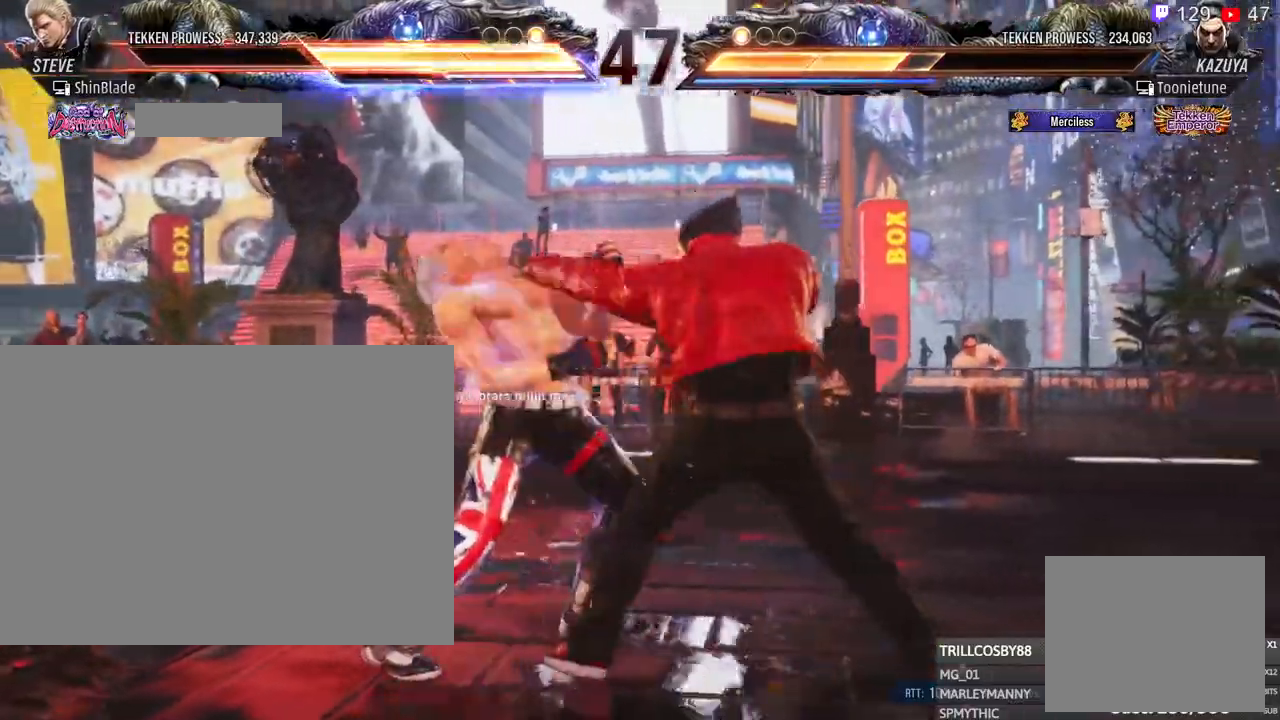
{"buttons": ["DPAD_LEFT"], "left_stick": "center", "right_stick": "center", "events": []}
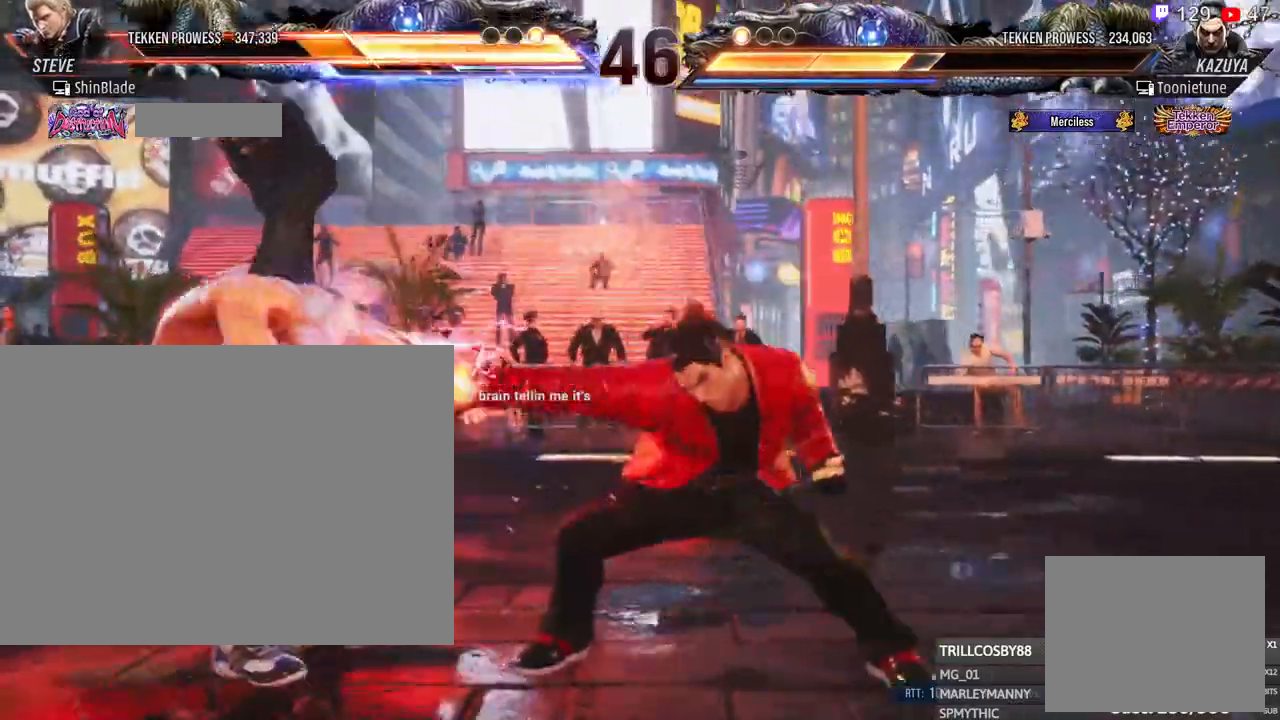
{"buttons": ["DPAD_LEFT"], "left_stick": "center", "right_stick": "center", "events": [[83, "SQUARE", "down"], [167, "SQUARE", "up"], [233, "SQUARE", "down"], [450, "SQUARE", "up"]]}
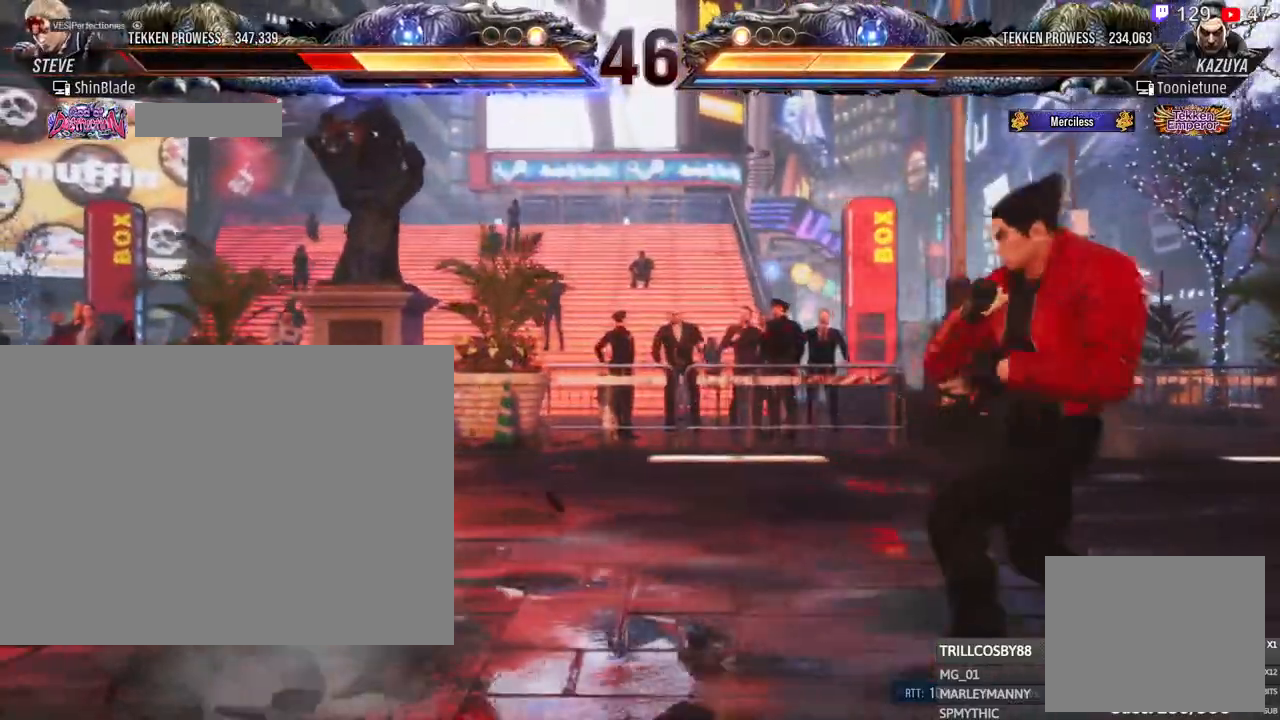
{"buttons": [], "left_stick": "center", "right_stick": "center", "events": [[117, "DPAD_LEFT", "up"]]}
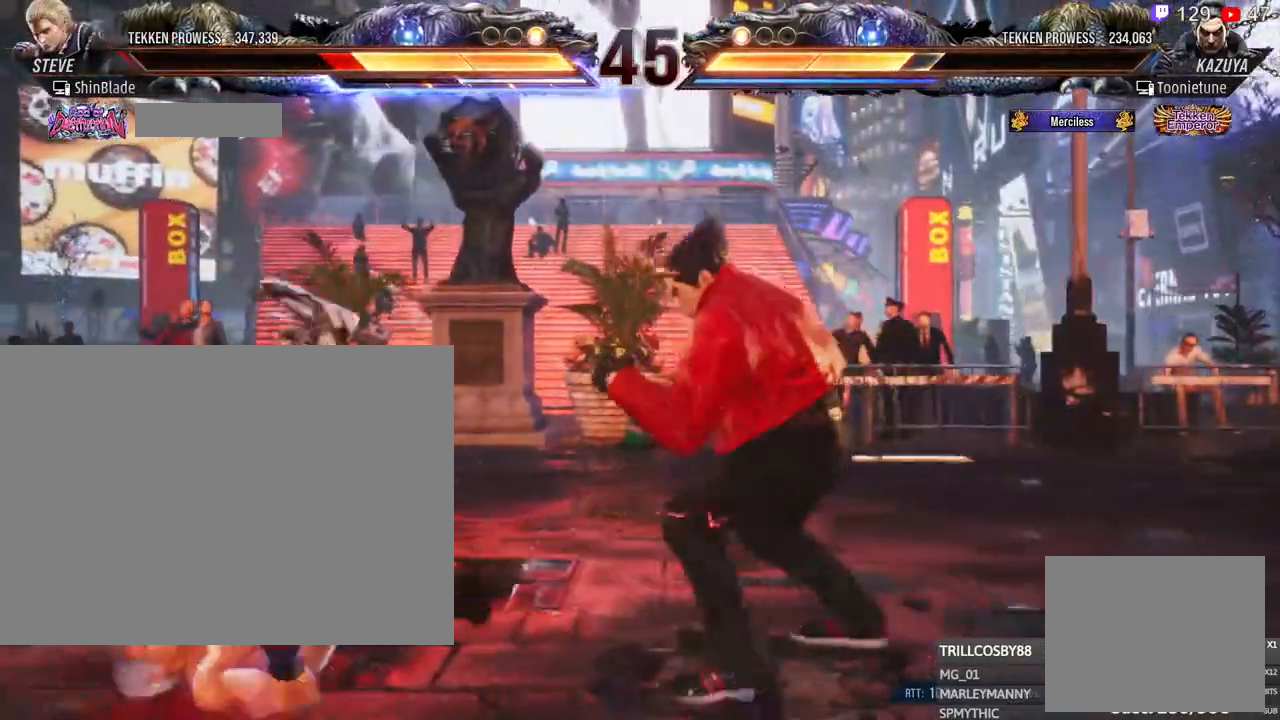
{"buttons": [], "left_stick": "center", "right_stick": "center", "events": []}
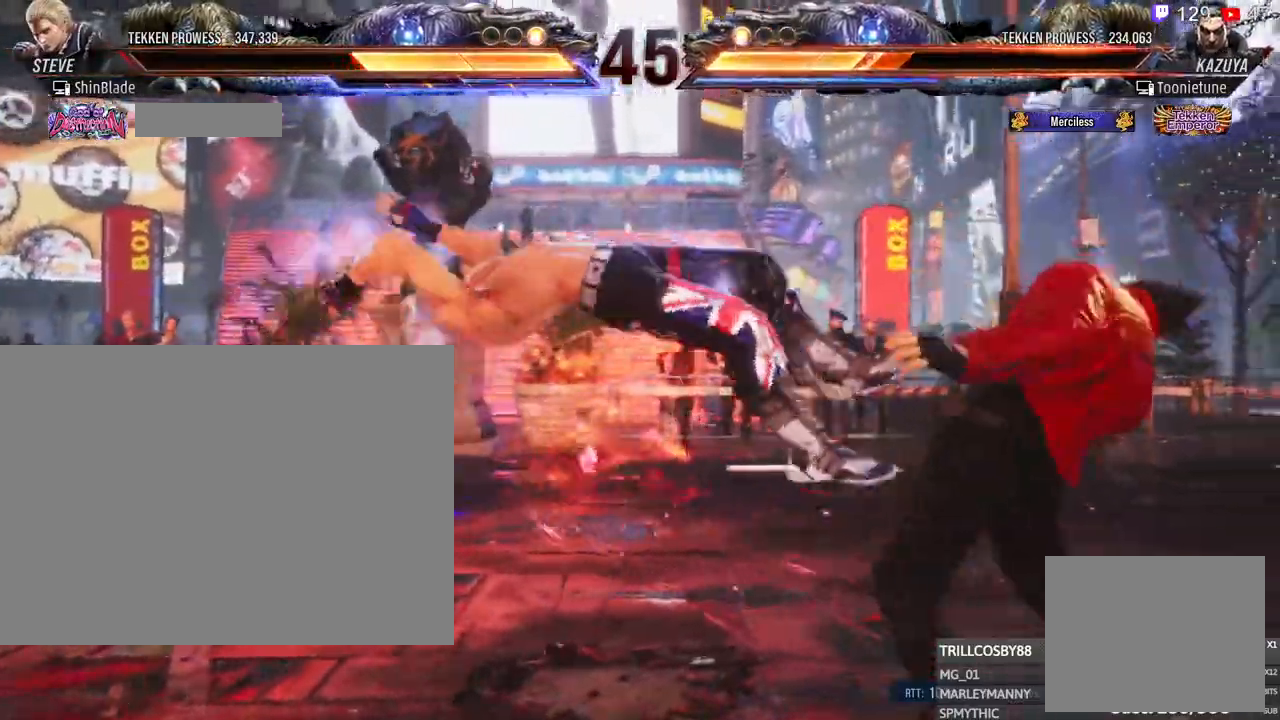
{"buttons": ["DPAD_DOWN", "DPAD_RIGHT"], "left_stick": "center", "right_stick": "center", "events": [[133, "DPAD_UP", "down"], [233, "DPAD_UP", "up"], [417, "DPAD_DOWN", "down"], [467, "DPAD_RIGHT", "down"]]}
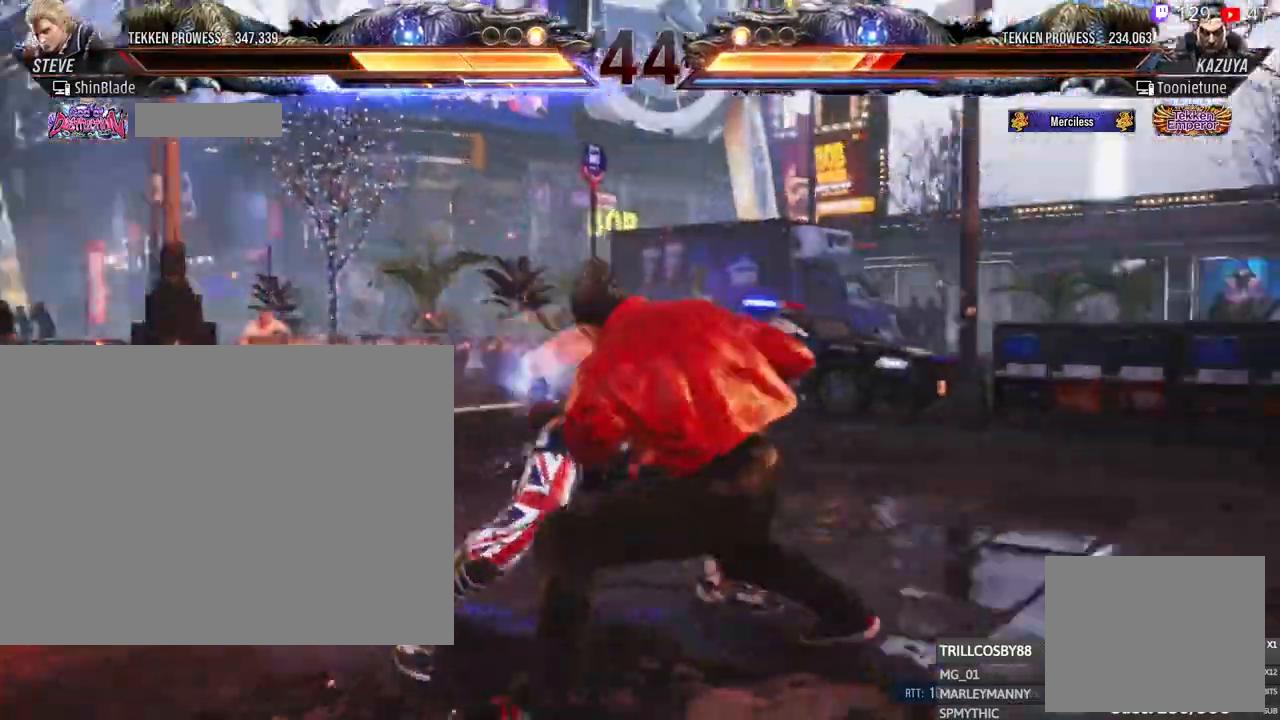
{"buttons": ["SQUARE", "DPAD_RIGHT"], "left_stick": "center", "right_stick": "center", "events": [[33, "DPAD_DOWN", "up"], [33, "TRIANGLE", "down"], [150, "TRIANGLE", "up"], [217, "TRIANGLE", "down"], [317, "SQUARE", "down"], [317, "TRIANGLE", "up"]]}
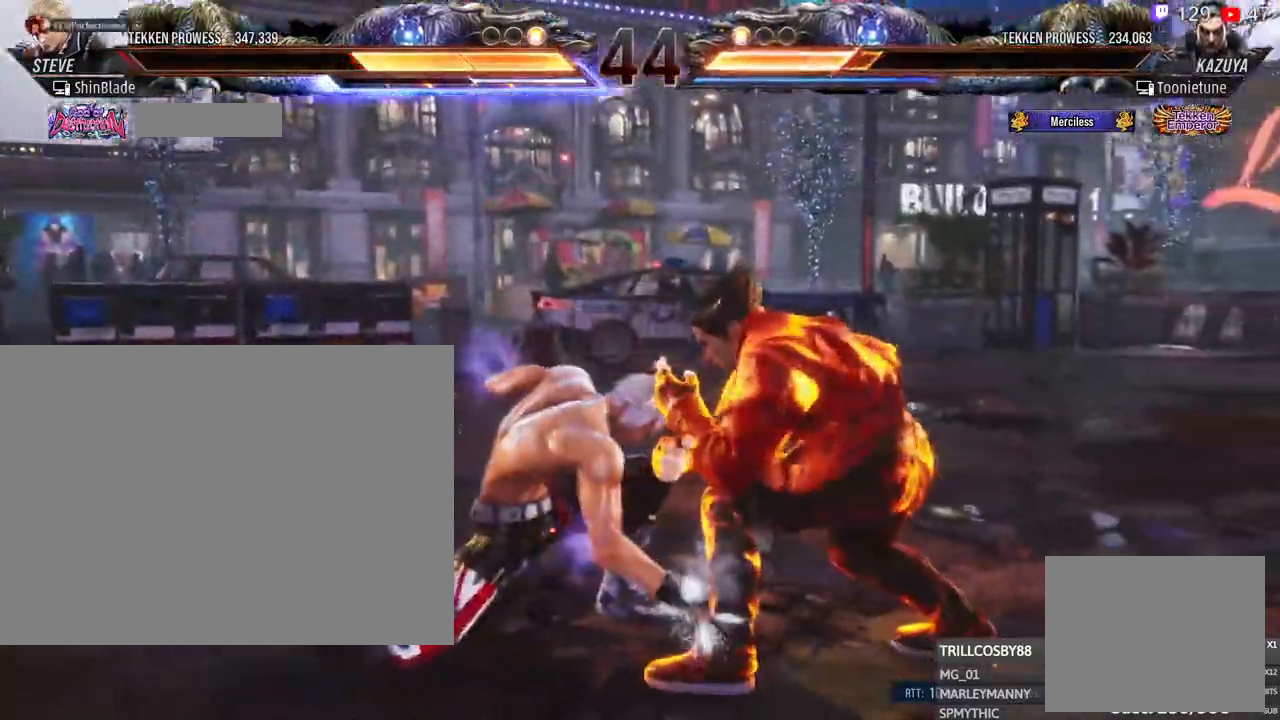
{"buttons": ["DPAD_LEFT"], "left_stick": "center", "right_stick": "center", "events": [[183, "DPAD_RIGHT", "up"], [200, "SQUARE", "up"], [233, "DPAD_LEFT", "down"]]}
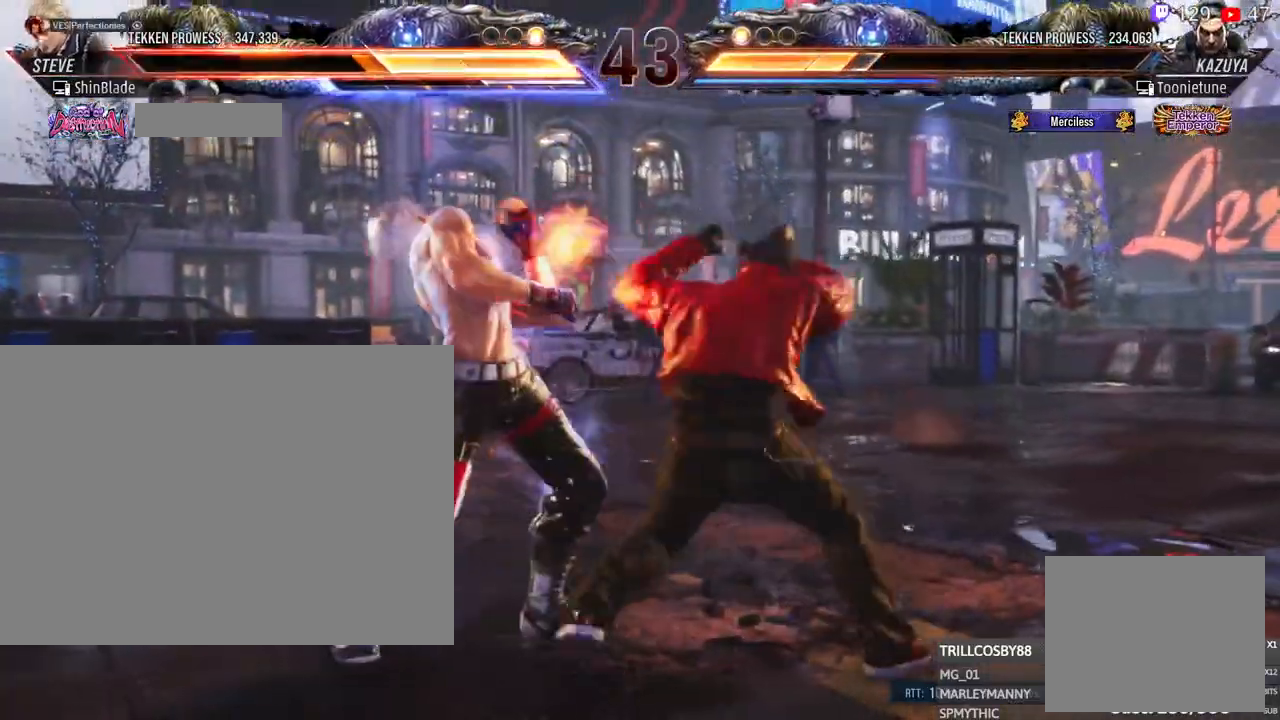
{"buttons": [], "left_stick": "center", "right_stick": "center", "events": [[367, "DPAD_UP", "down"], [383, "DPAD_LEFT", "up"], [433, "DPAD_UP", "up"]]}
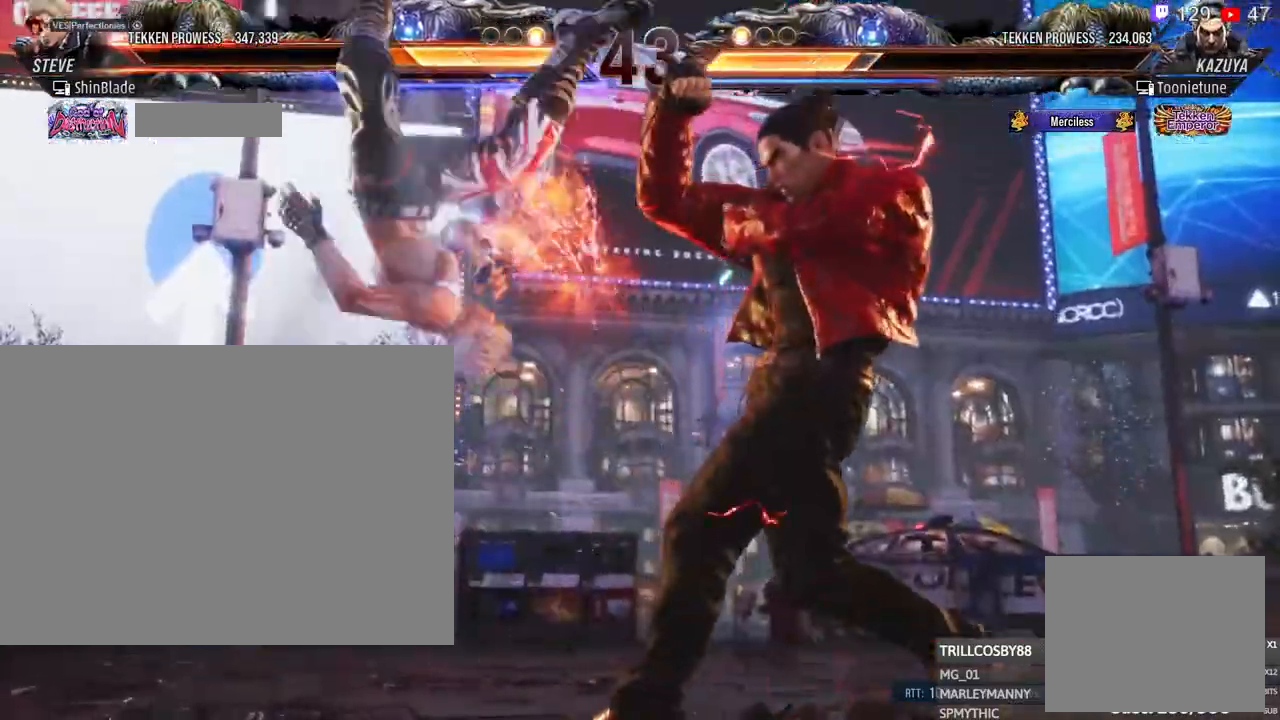
{"buttons": [], "left_stick": "center", "right_stick": "center", "events": []}
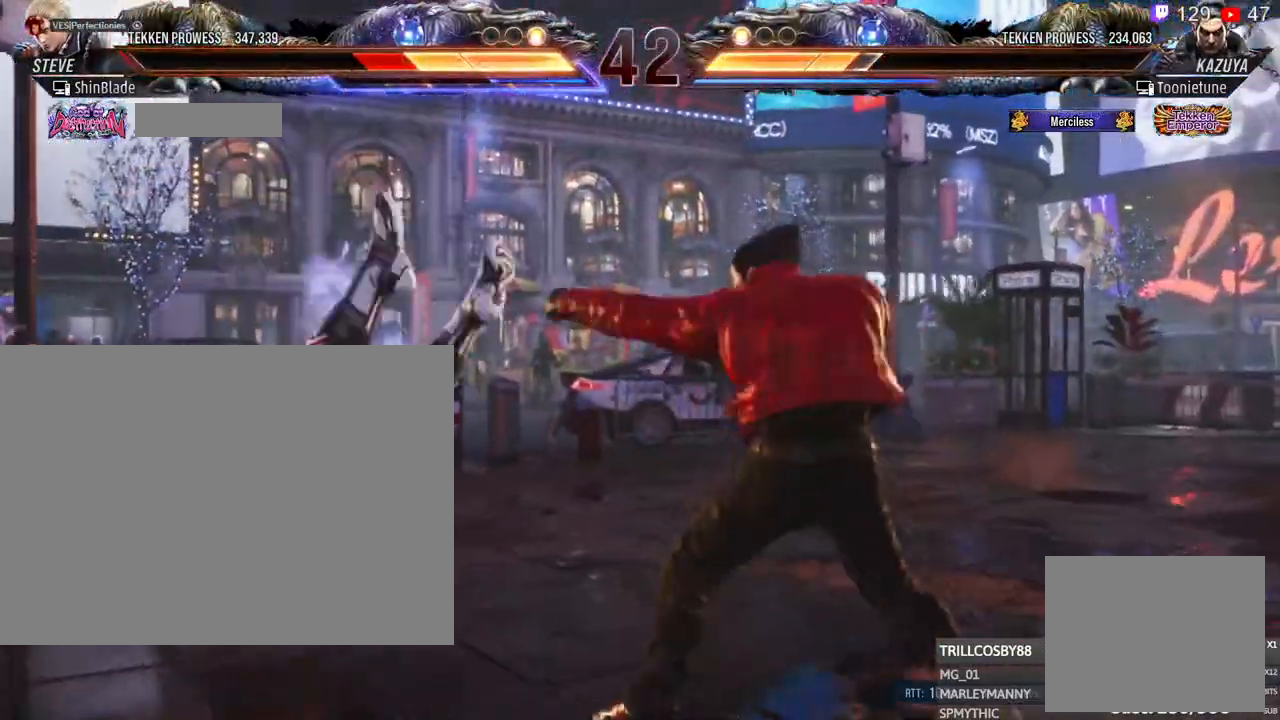
{"buttons": [], "left_stick": "center", "right_stick": "center", "events": []}
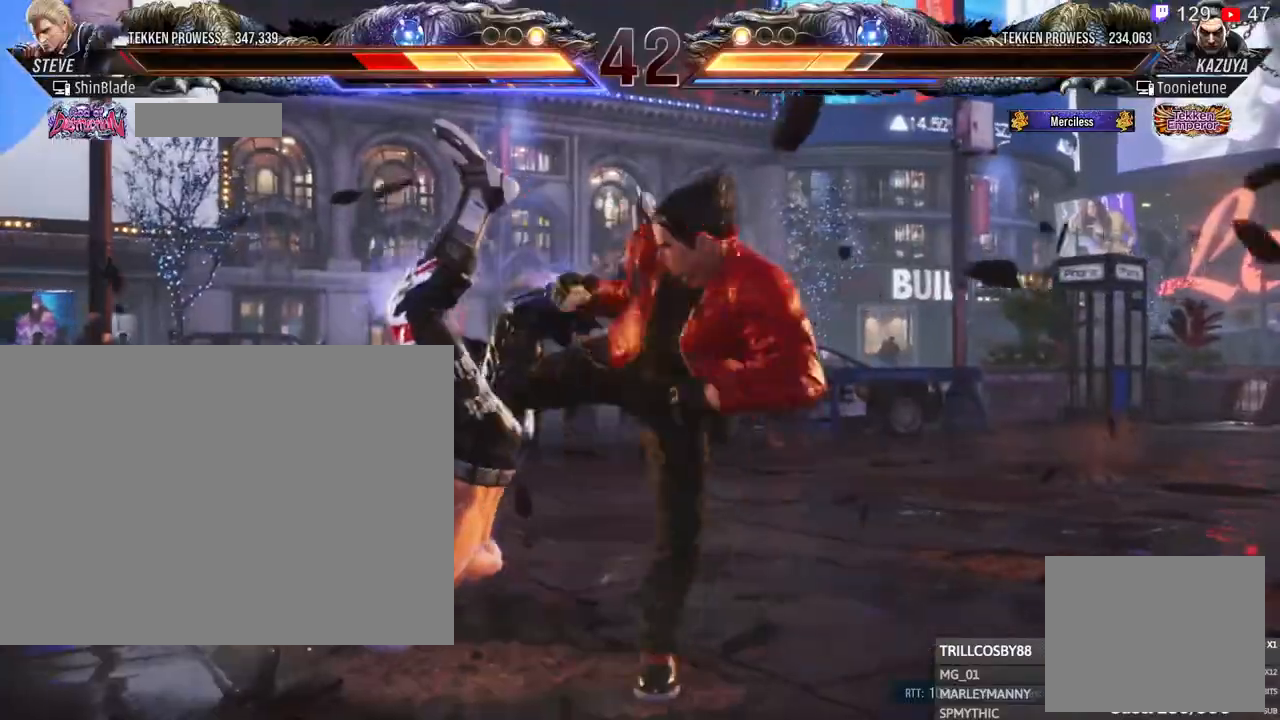
{"buttons": [], "left_stick": "center", "right_stick": "center", "events": [[167, "DPAD_LEFT", "down"], [233, "DPAD_LEFT", "up"], [333, "DPAD_DOWN", "down"], [367, "DPAD_RIGHT", "down"], [383, "DPAD_DOWN", "up"], [400, "DPAD_RIGHT", "up"]]}
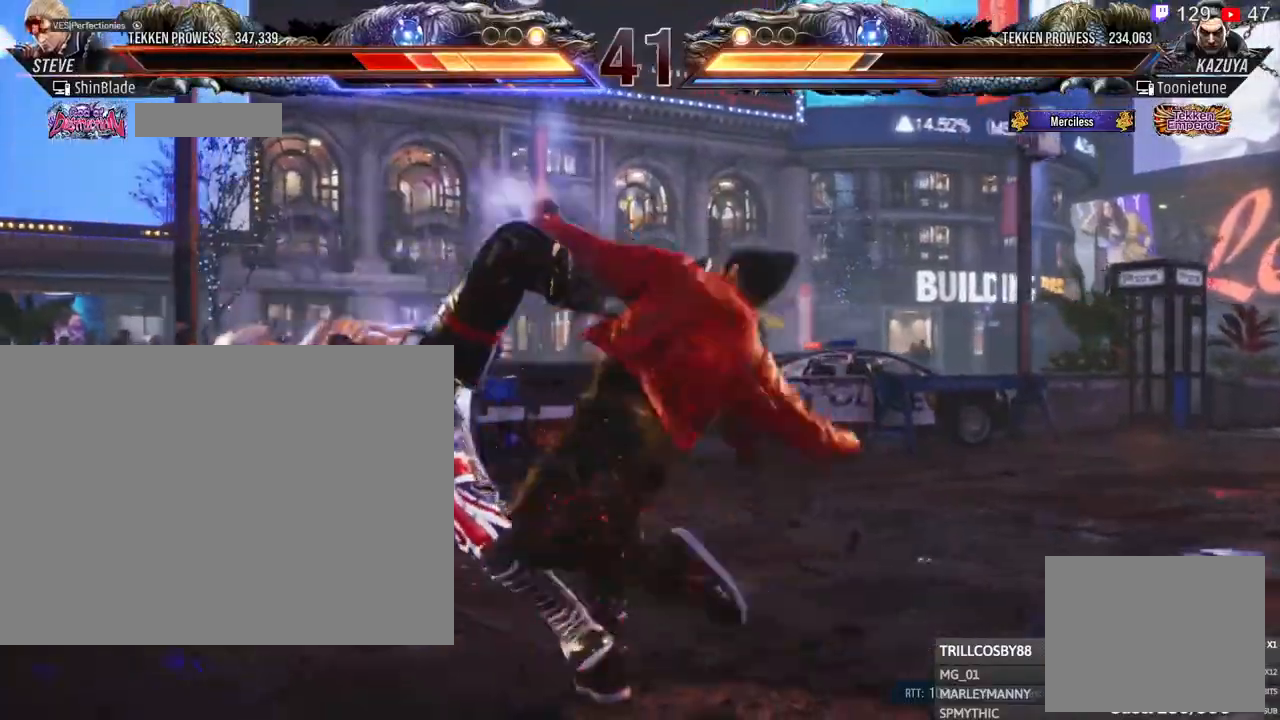
{"buttons": ["DPAD_DOWN", "DPAD_RIGHT"], "left_stick": "center", "right_stick": "center", "events": [[17, "DPAD_DOWN", "down"], [50, "DPAD_RIGHT", "down"], [100, "DPAD_RIGHT", "up"], [217, "DPAD_RIGHT", "down"], [267, "DPAD_DOWN", "up"], [300, "DPAD_RIGHT", "up"], [317, "DPAD_DOWN", "down"], [417, "DPAD_RIGHT", "down"]]}
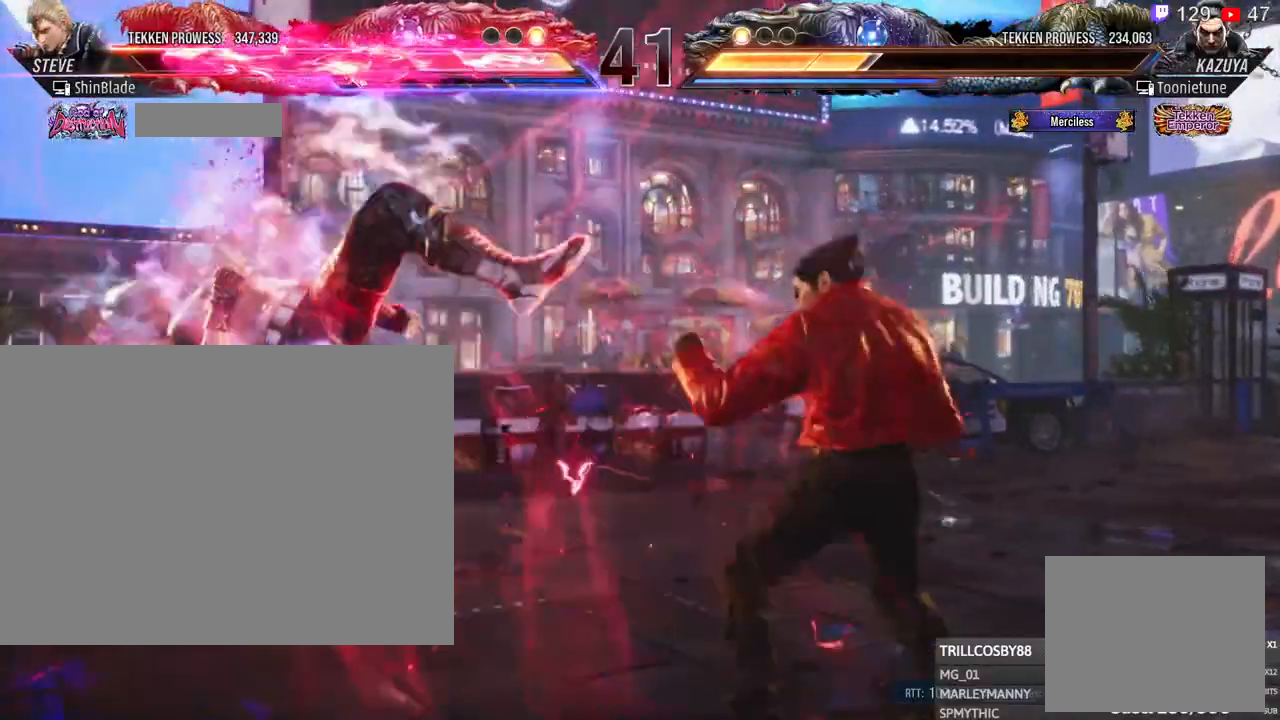
{"buttons": ["DPAD_DOWN"], "left_stick": "center", "right_stick": "center", "events": [[17, "DPAD_RIGHT", "up"], [100, "DPAD_RIGHT", "down"], [217, "DPAD_RIGHT", "up"], [333, "DPAD_RIGHT", "down"], [450, "DPAD_RIGHT", "up"]]}
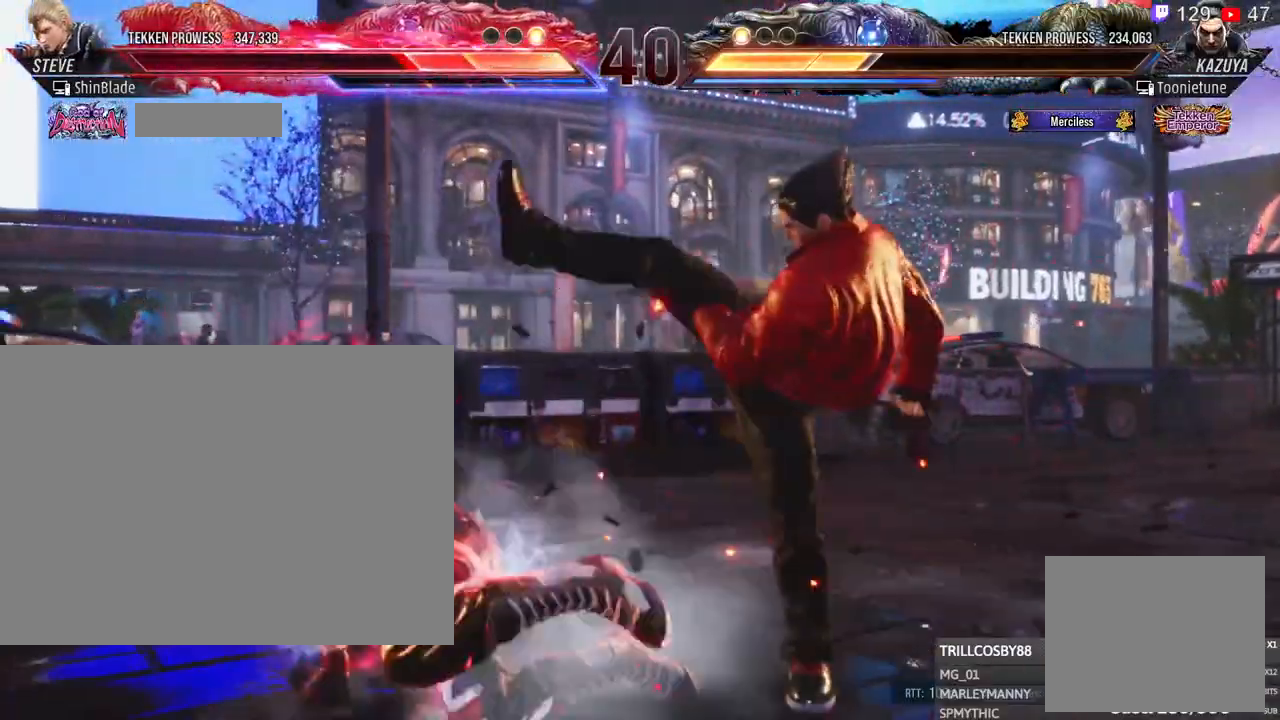
{"buttons": ["DPAD_LEFT"], "left_stick": "center", "right_stick": "center", "events": [[100, "DPAD_DOWN", "up"], [233, "DPAD_LEFT", "down"], [333, "DPAD_LEFT", "up"], [383, "DPAD_LEFT", "down"]]}
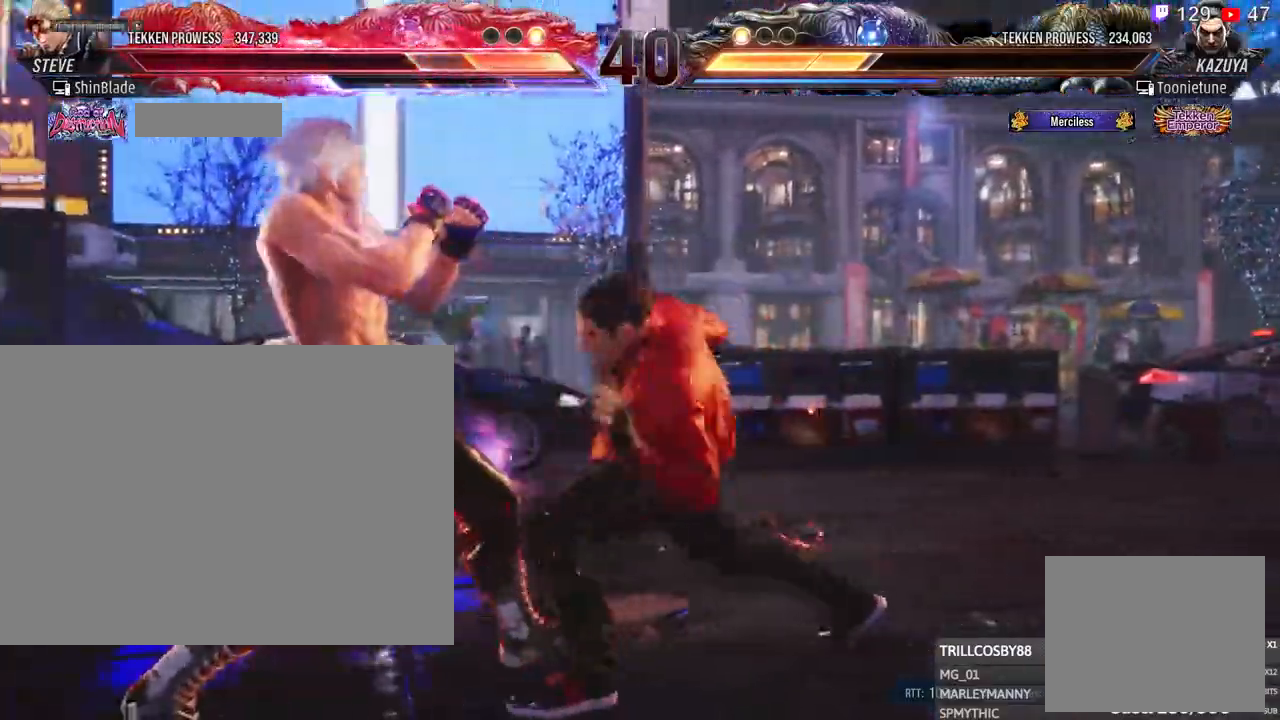
{"buttons": [], "left_stick": "center", "right_stick": "center"}
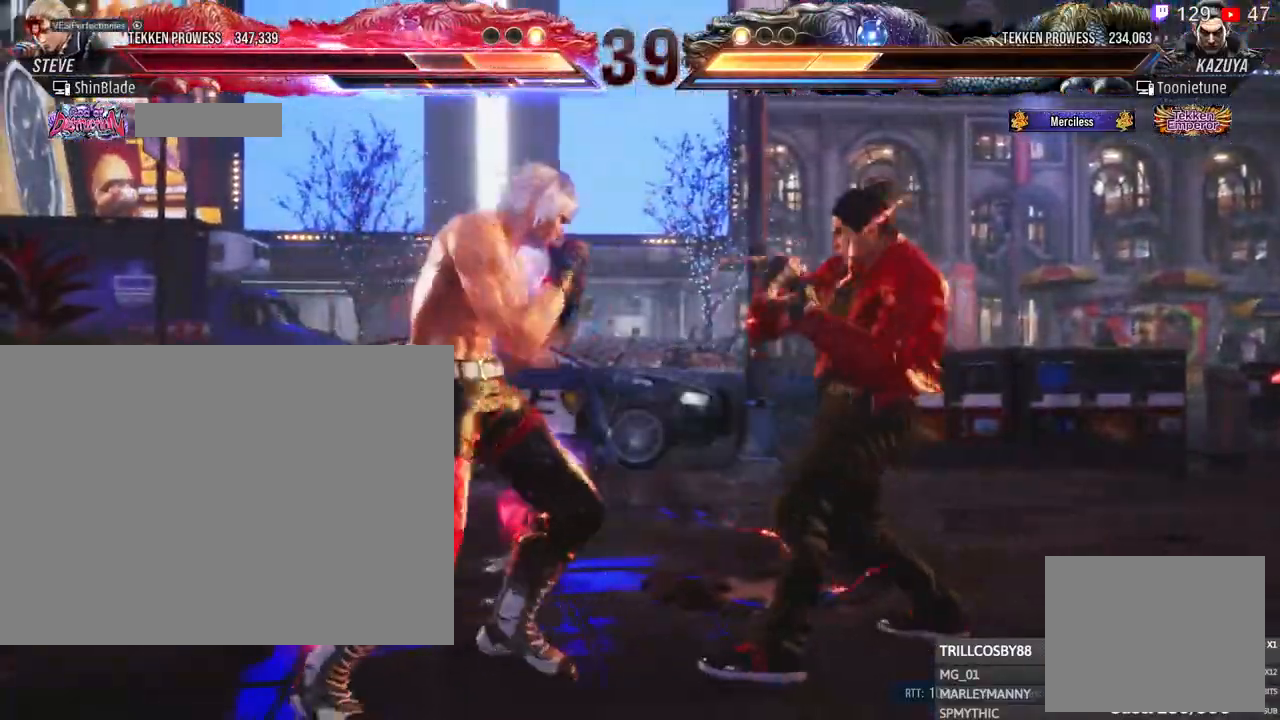
{"buttons": ["TRIANGLE"], "left_stick": "center", "right_stick": "center", "events": [[17, "SQUARE", "down"], [83, "SQUARE", "up"], [150, "TRIANGLE", "down"], [217, "TRIANGLE", "up"], [300, "TRIANGLE", "down"], [383, "TRIANGLE", "up"], [450, "TRIANGLE", "down"]]}
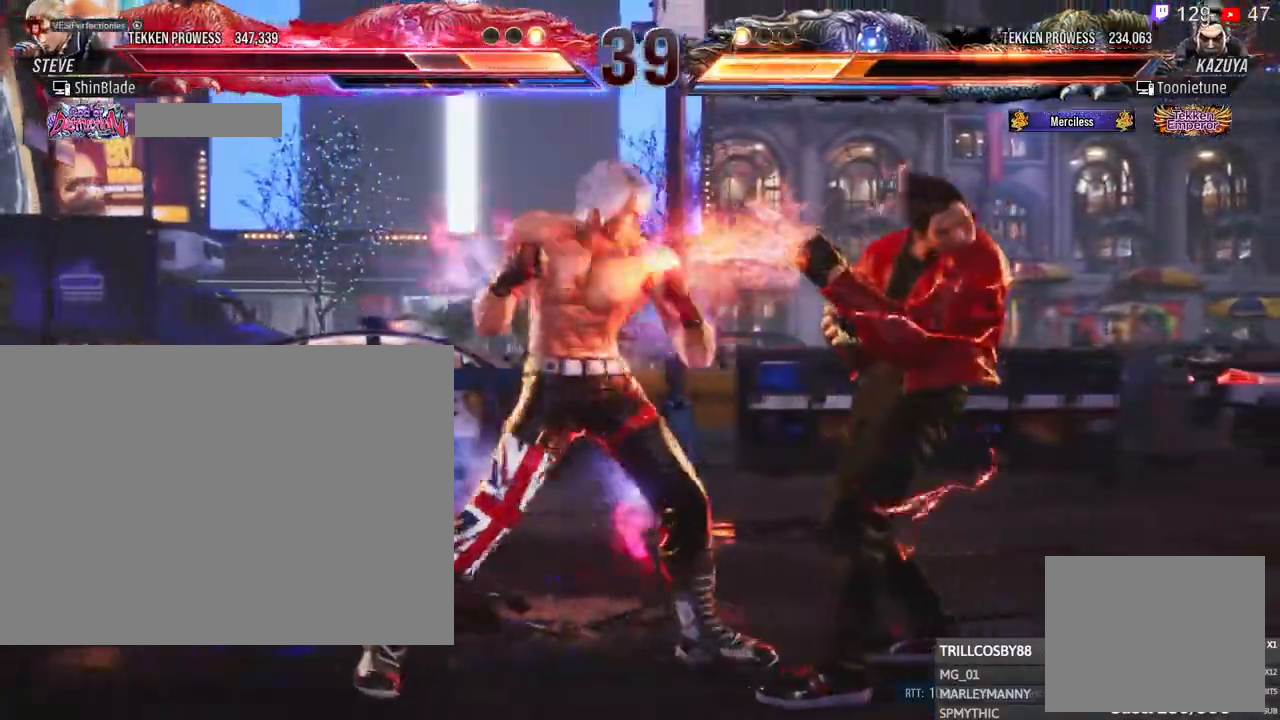
{"buttons": ["DPAD_LEFT"], "left_stick": "center", "right_stick": "center", "events": [[67, "TRIANGLE", "up"], [350, "DPAD_LEFT", "down"], [433, "DPAD_LEFT", "up"], [500, "DPAD_LEFT", "down"]]}
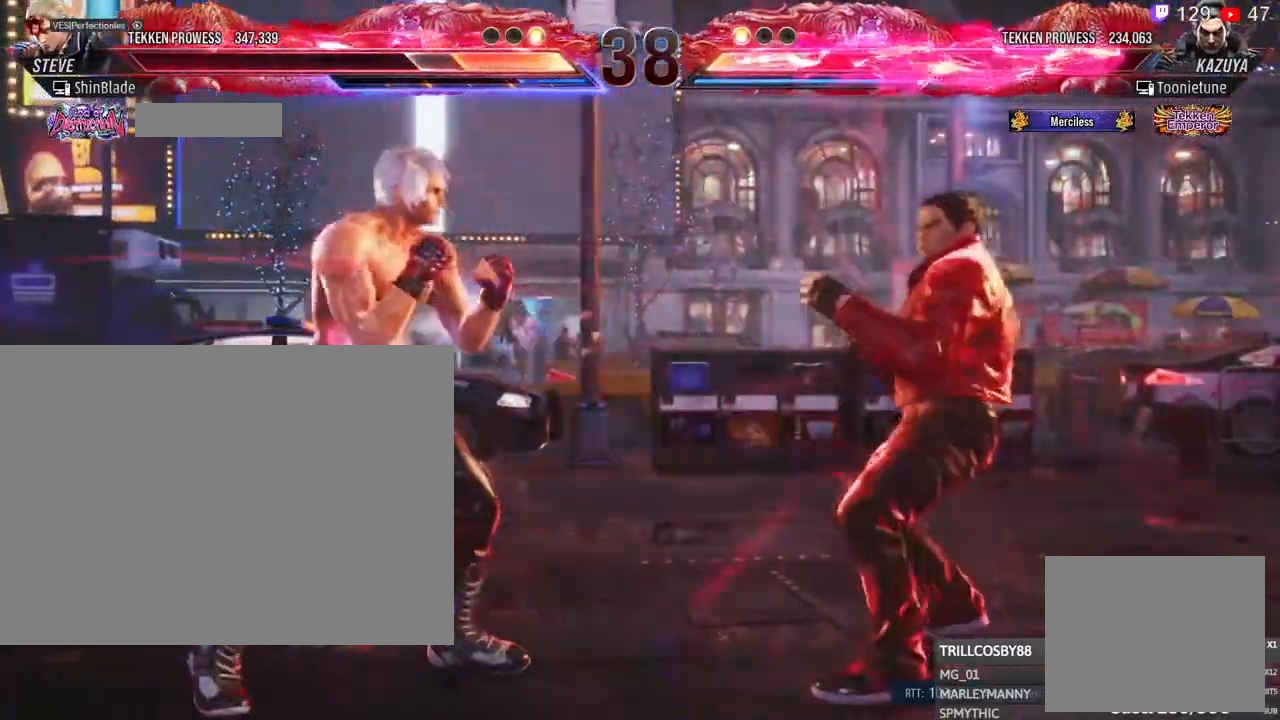
{"buttons": ["DPAD_RIGHT"], "left_stick": "center", "right_stick": "center", "events": [[233, "DPAD_LEFT", "up"], [317, "DPAD_RIGHT", "down"], [367, "DPAD_RIGHT", "up"], [450, "DPAD_RIGHT", "down"]]}
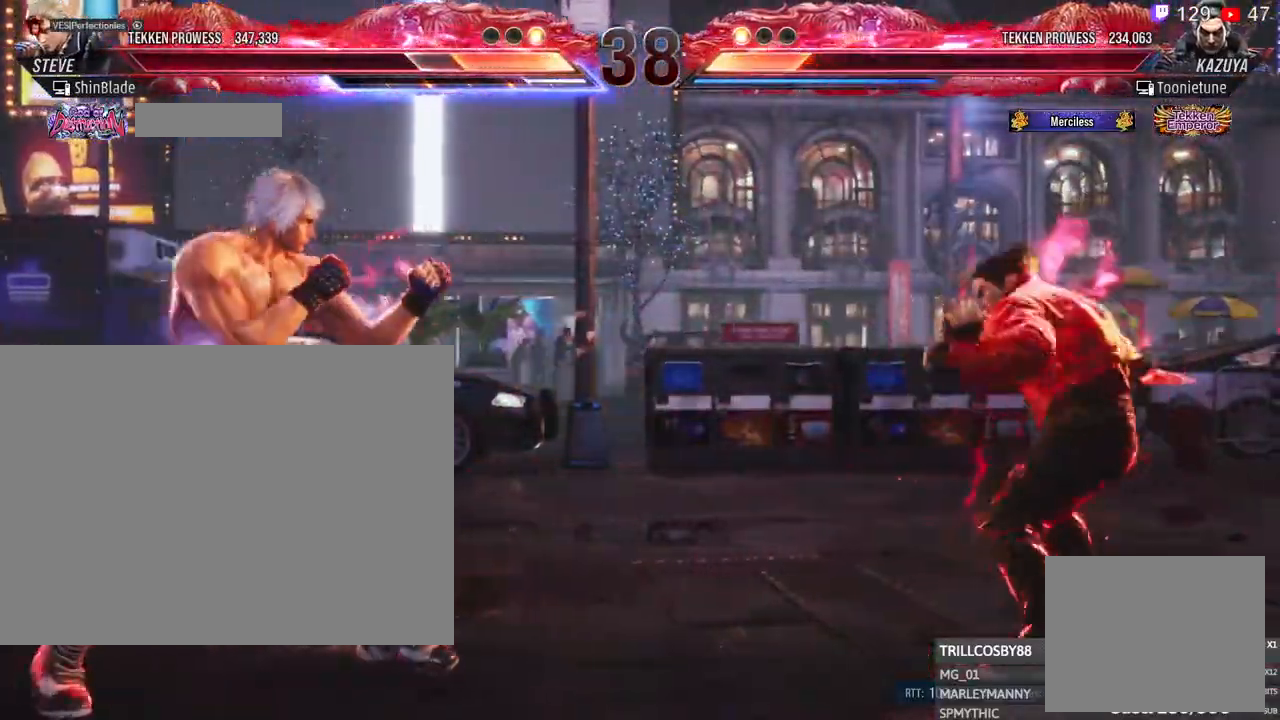
{"buttons": ["DPAD_RIGHT"], "left_stick": "center", "right_stick": "center", "events": [[67, "DPAD_RIGHT", "up"], [100, "SQUARE", "down"], [100, "TRIANGLE", "down"], [200, "DPAD_RIGHT", "down"], [217, "SQUARE", "up"], [217, "TRIANGLE", "up"], [267, "TRIANGLE", "down"], [300, "SQUARE", "down"], [350, "SQUARE", "up"], [400, "SQUARE", "down"], [500, "SQUARE", "up"], [500, "TRIANGLE", "up"]]}
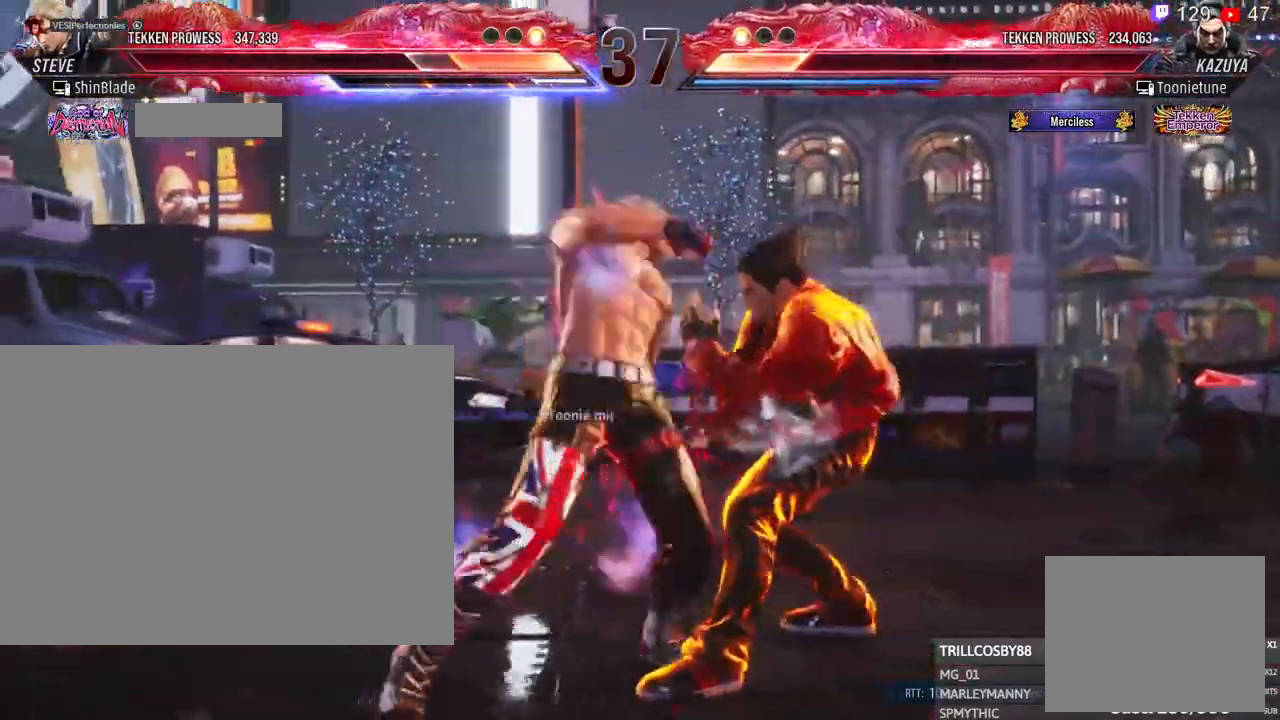
{"buttons": ["SQUARE", "TRIANGLE", "DPAD_RIGHT"], "left_stick": "center", "right_stick": "center", "events": [[83, "TRIANGLE", "down"], [100, "SQUARE", "down"], [167, "SQUARE", "up"], [217, "SQUARE", "down"]]}
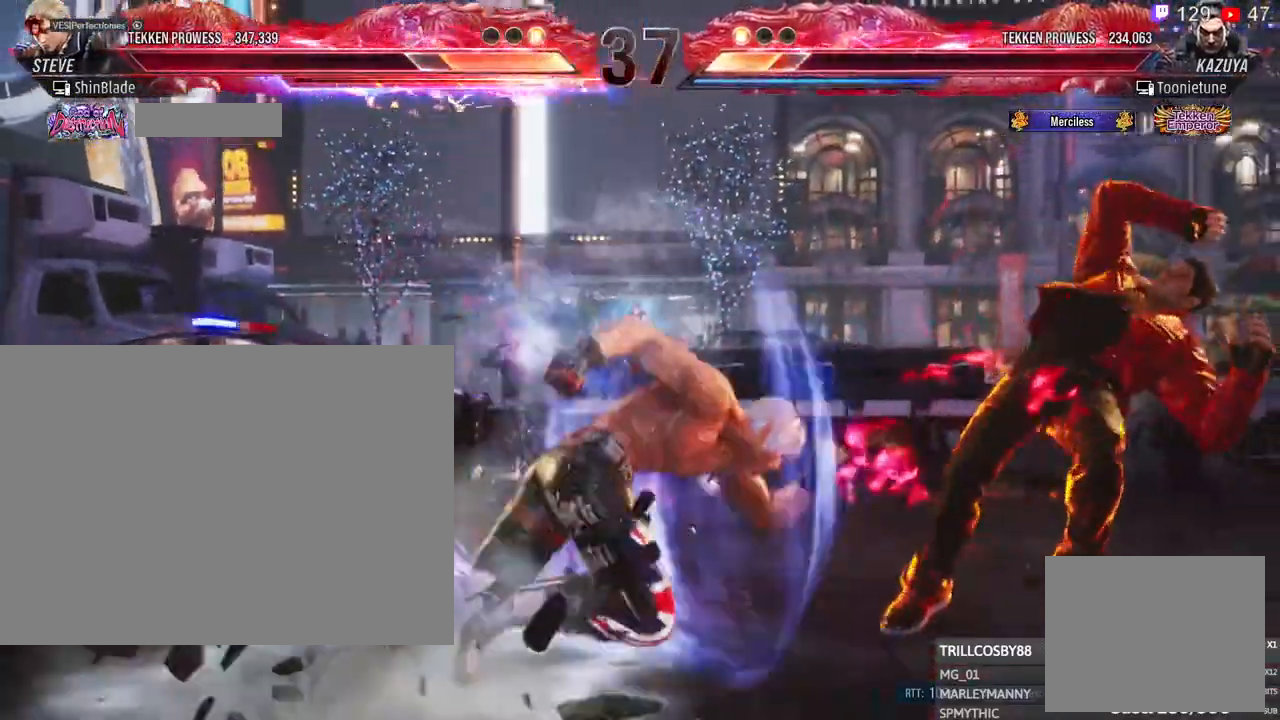
{"buttons": ["SQUARE"], "left_stick": "center", "right_stick": "center", "events": [[183, "TRIANGLE", "up"], [200, "SQUARE", "up"], [250, "DPAD_RIGHT", "up"], [367, "DPAD_DOWN", "down"], [417, "DPAD_RIGHT", "down"], [433, "DPAD_DOWN", "up"], [467, "SQUARE", "down"], [483, "DPAD_RIGHT", "up"]]}
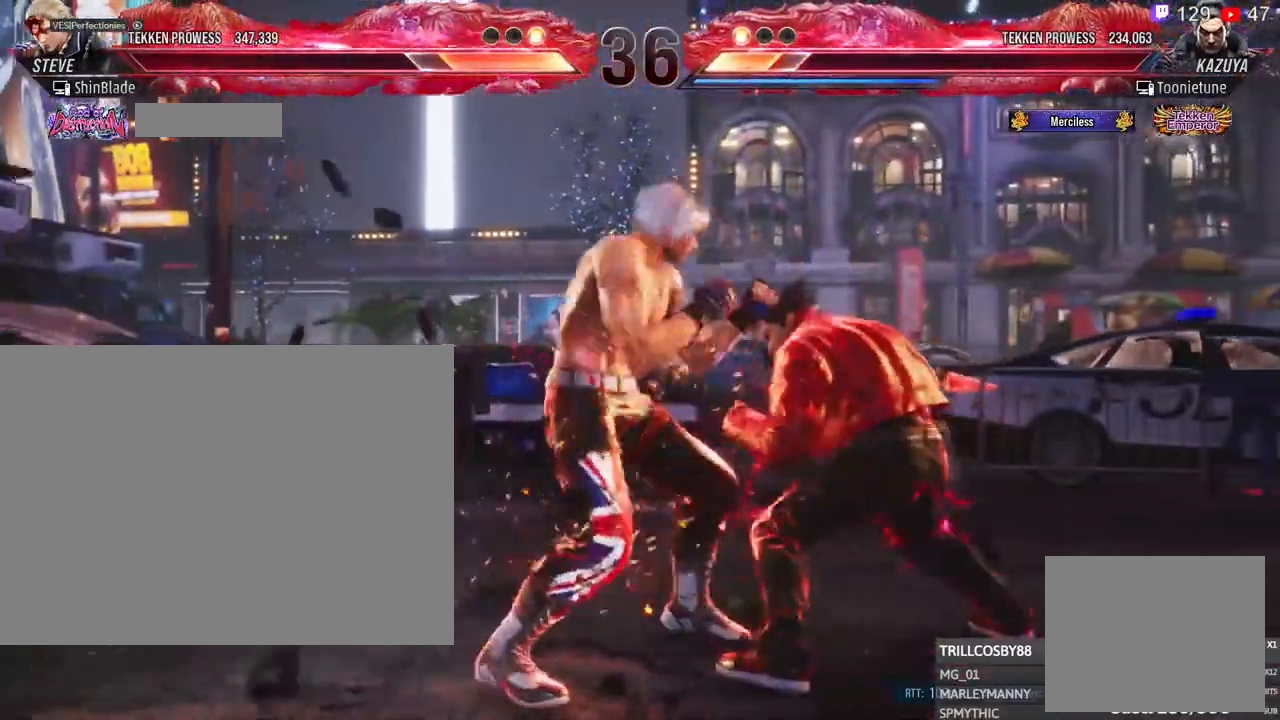
{"buttons": ["DPAD_LEFT"], "left_stick": "center", "right_stick": "center", "events": [[50, "DPAD_LEFT", "down"], [50, "SQUARE", "up"], [100, "SQUARE", "down"], [150, "SQUARE", "up"], [233, "SQUARE", "down"], [400, "SQUARE", "up"]]}
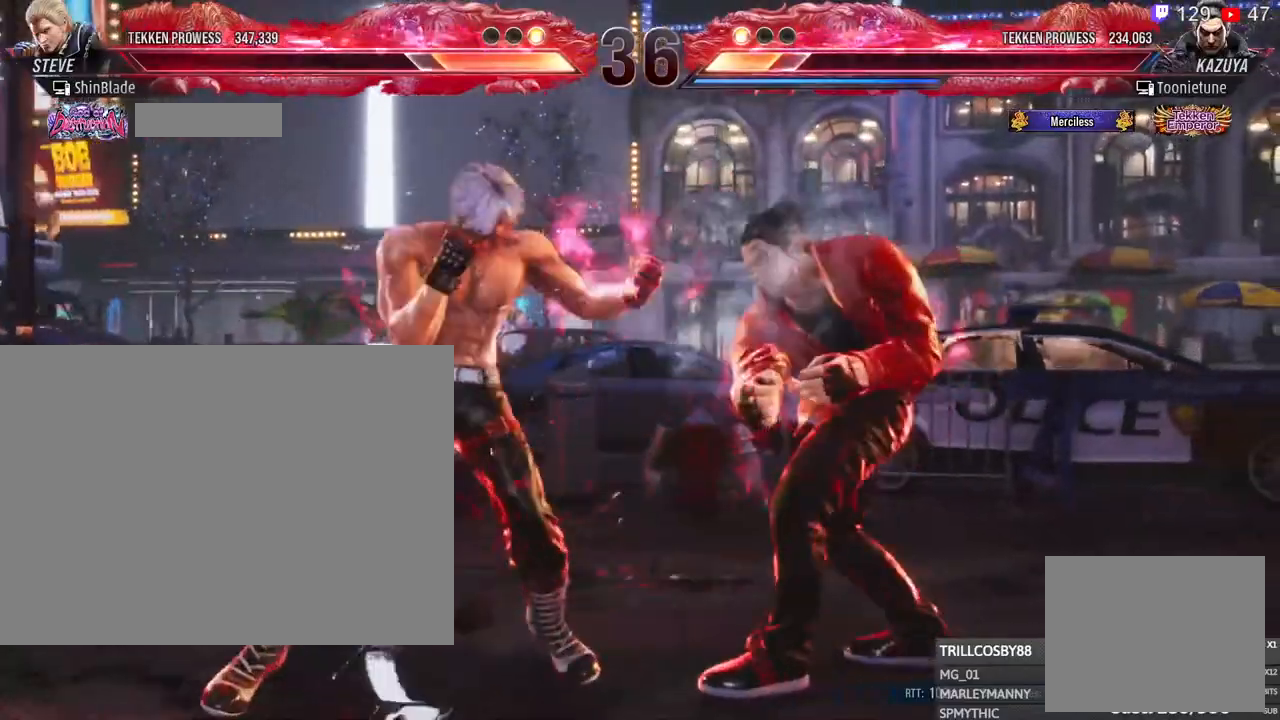
{"buttons": ["TRIANGLE", "DPAD_LEFT"], "left_stick": "center", "right_stick": "center", "events": [[67, "TRIANGLE", "down"], [150, "TRIANGLE", "up"], [200, "TRIANGLE", "down"], [333, "SQUARE", "down"], [333, "TRIANGLE", "up"], [400, "TRIANGLE", "down"], [450, "SQUARE", "up"]]}
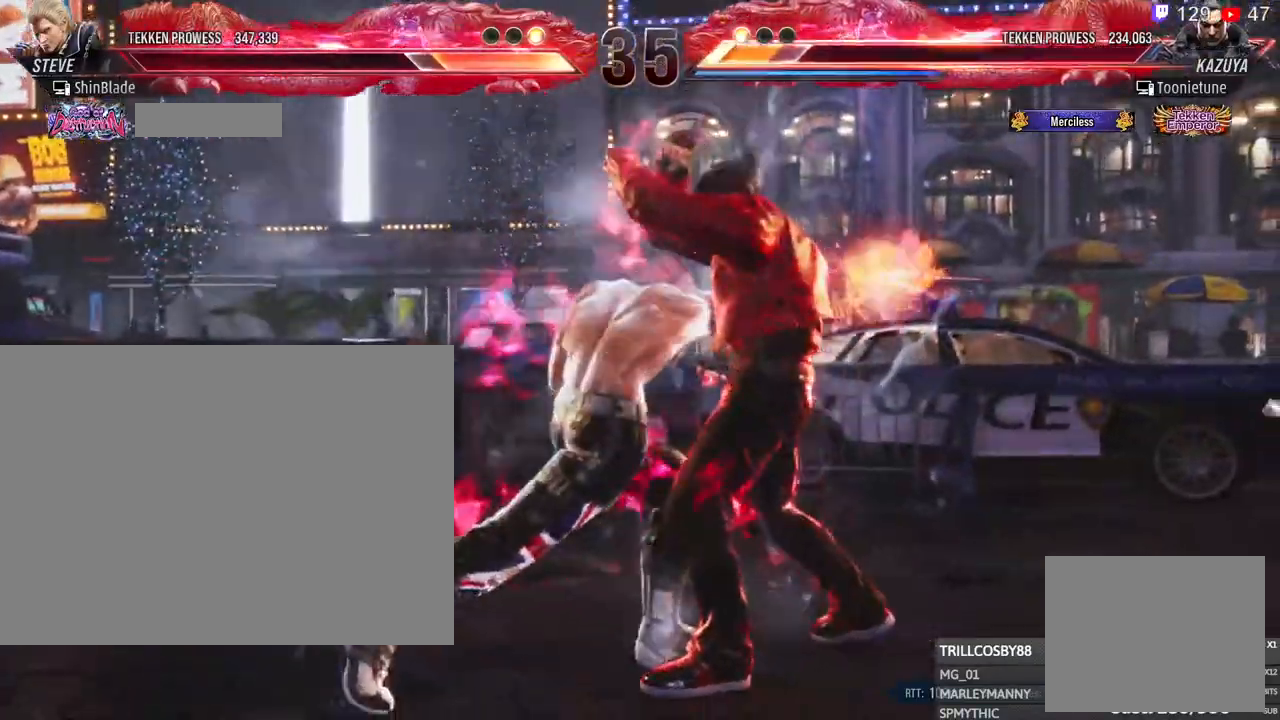
{"buttons": ["DPAD_LEFT"], "left_stick": "center", "right_stick": "center"}
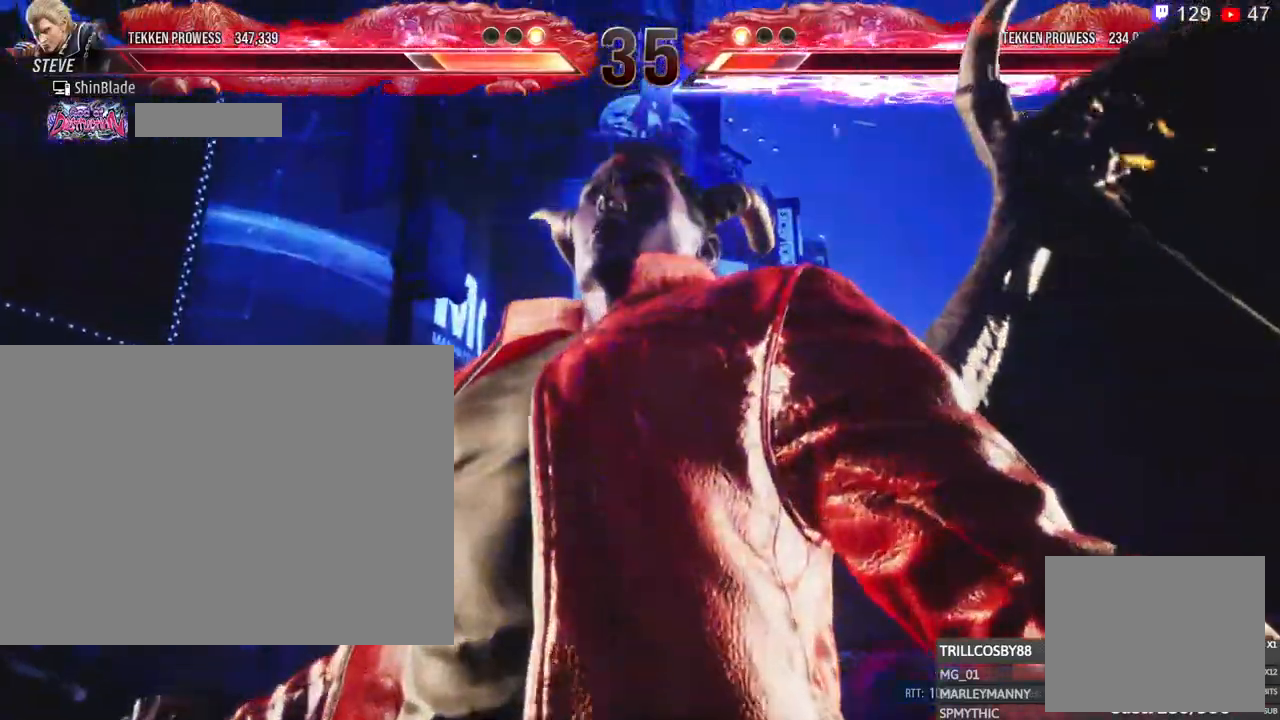
{"buttons": ["DPAD_LEFT"], "left_stick": "center", "right_stick": "center", "events": []}
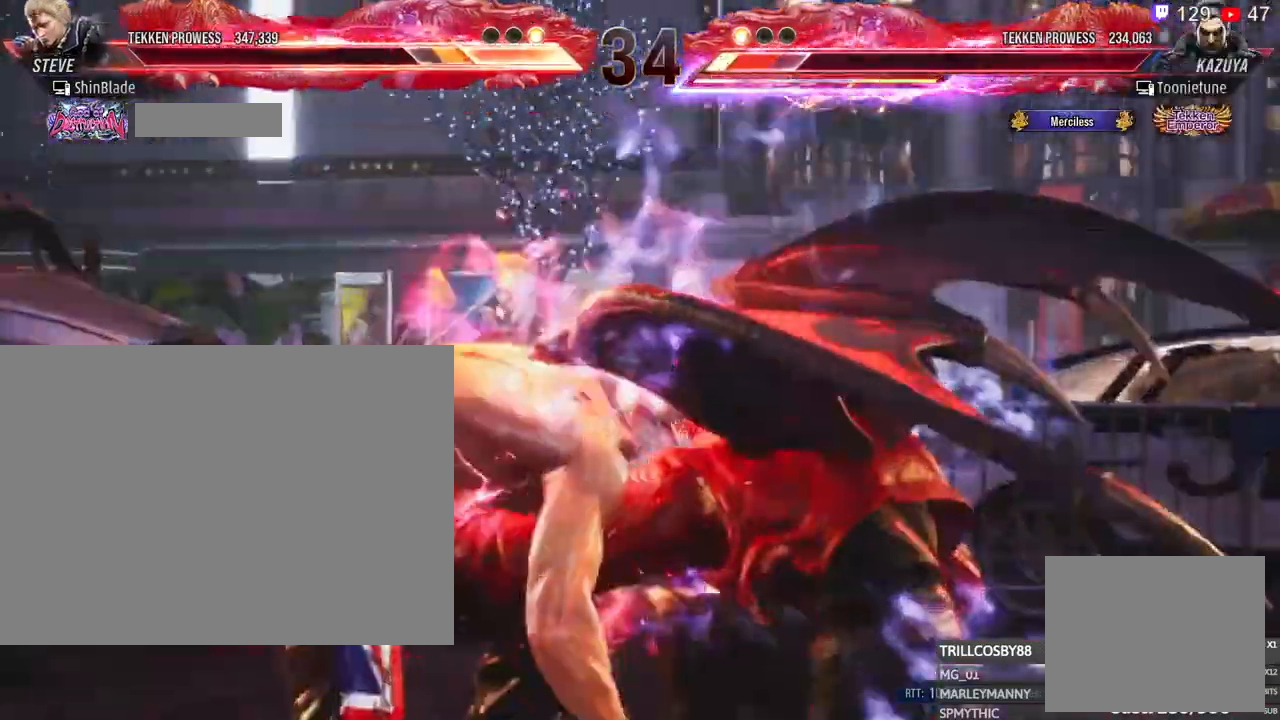
{"buttons": ["SQUARE", "DPAD_LEFT"], "left_stick": "center", "right_stick": "center", "events": [[67, "SQUARE", "down"], [283, "SQUARE", "up"], [350, "SQUARE", "down"]]}